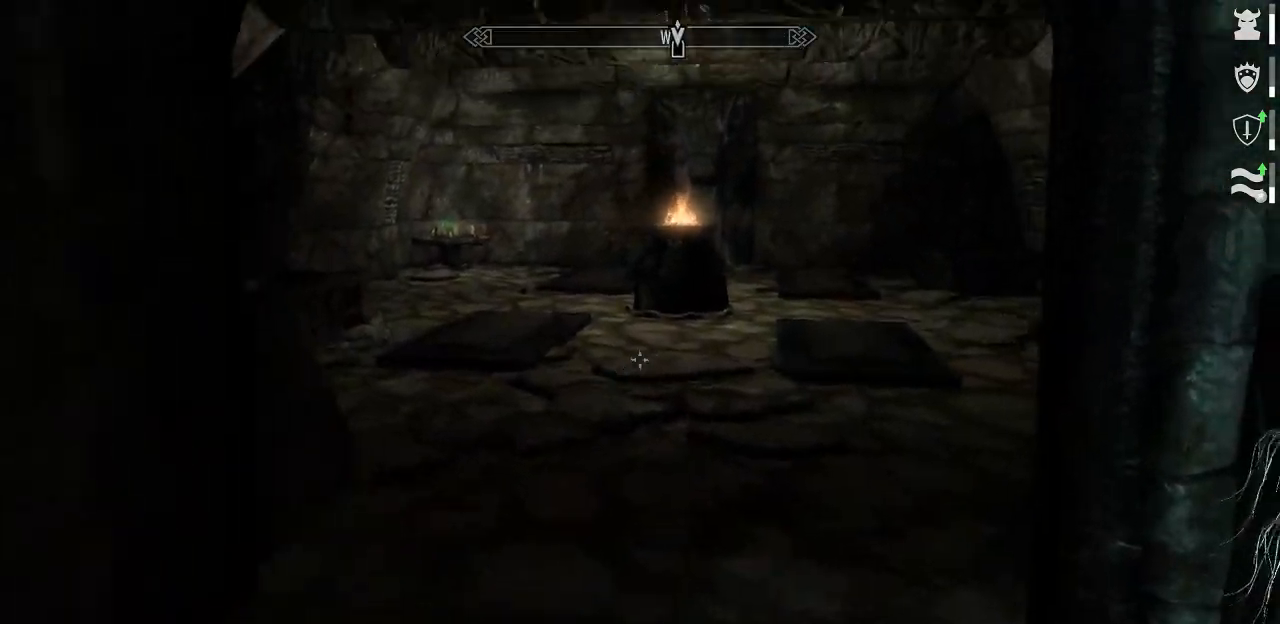
Gameplay with keyboard and mouse; each line is a JSON object with the keys and mouse buttons held at the frame after it. "events" lists presses ("down") and releases ("up") of "1", "2", "3", "4", "5", "a", "alt", "c", "caps_lock", "ctrl", "d", "e", "f", "g", "q", "r", "s", "shift", "space", "t", "tab", "v", "w", "x", "z", "mouse_left", "mouse_wheel" and "mouse_right" between this image and that frame as [ms after this image, input, new state], when the widget could be followed in between. "mouse_left", "mouse_wheel", "mouse_right" = the "left", "wheel", "right" buttons of the "mouse" list. No other keys are recorded. "wheel" means that the mouse wheel is clicked or scrolled. "mouse_move" is the direction in which the mouse moves at that frame (one of eight, or "still"), when it could be read.
{"keys": [], "mouse": [], "mouse_move": "still", "events": []}
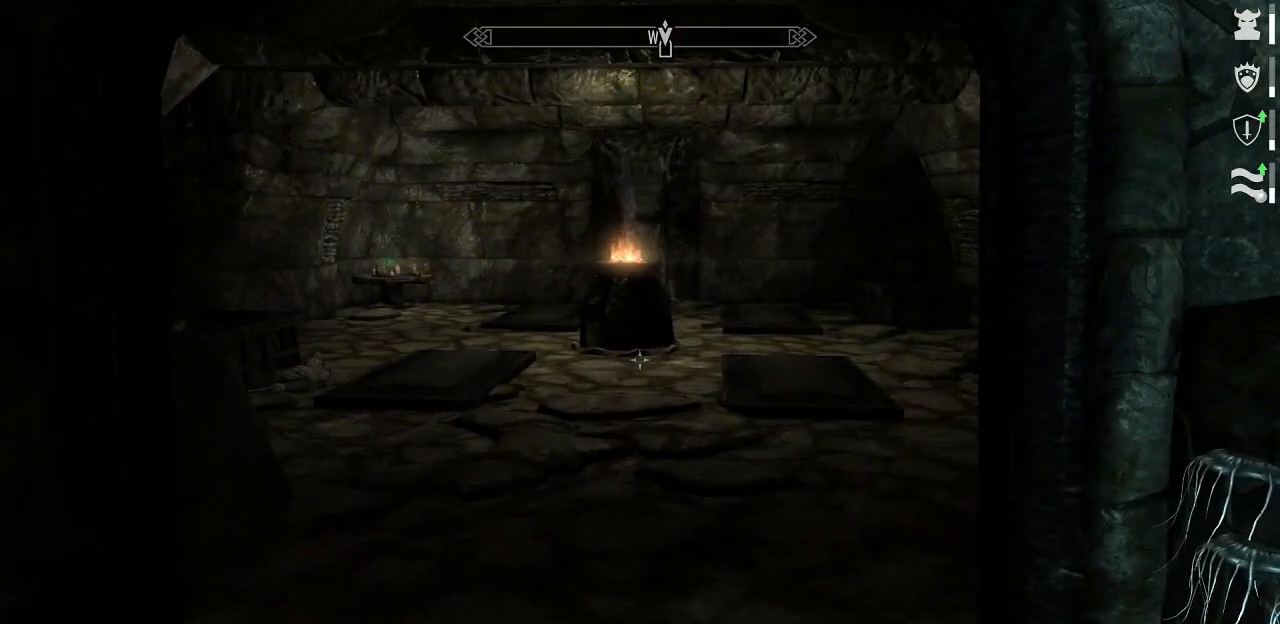
{"keys": ["w"], "mouse": [], "mouse_move": "down-left", "events": [[84, "w", "down"]]}
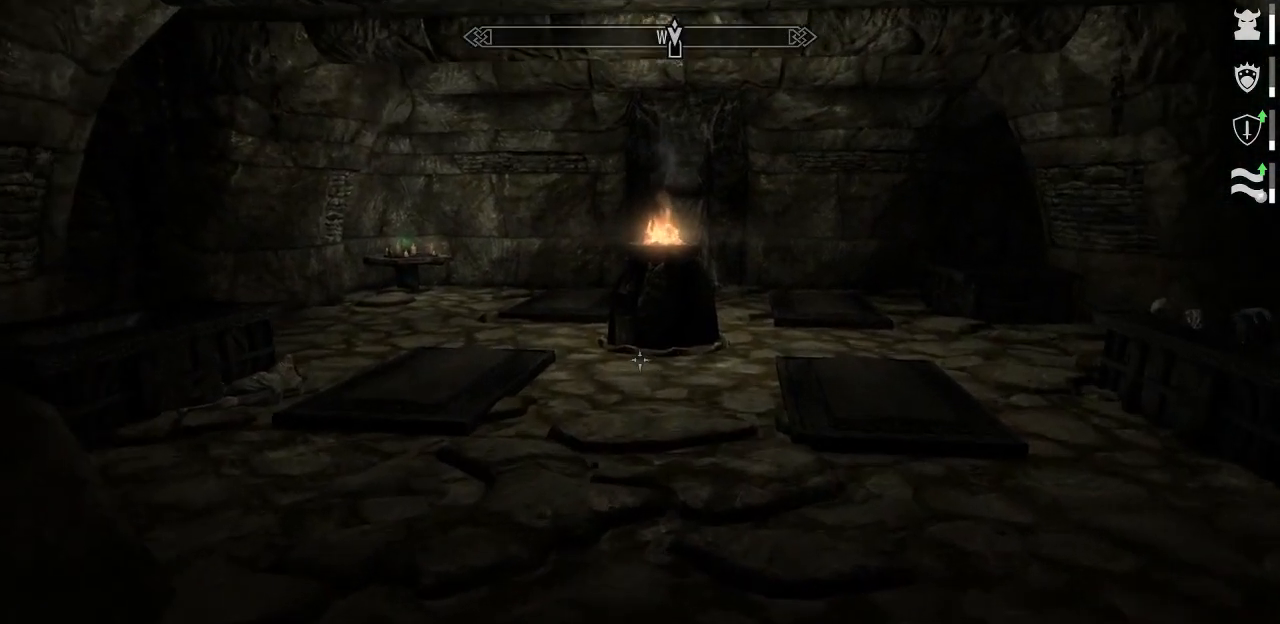
{"keys": ["d", "w"], "mouse": [], "mouse_move": "left", "events": [[384, "d", "down"]]}
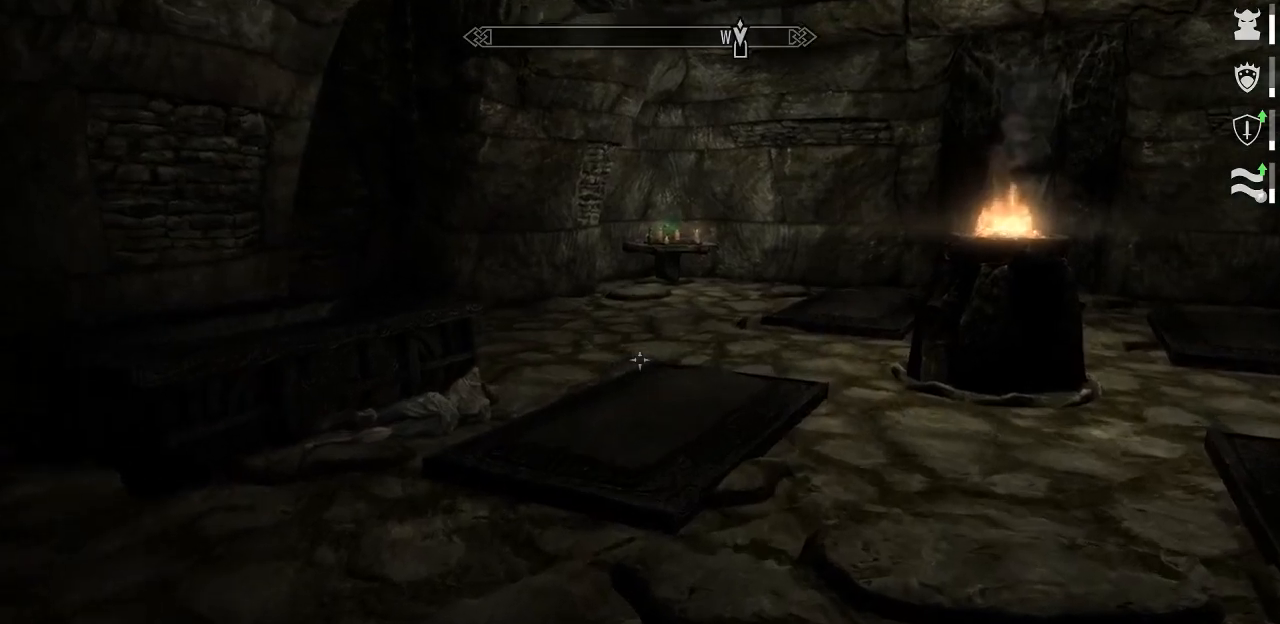
{"keys": ["w"], "mouse": [], "mouse_move": "down-left", "events": [[67, "d", "up"]]}
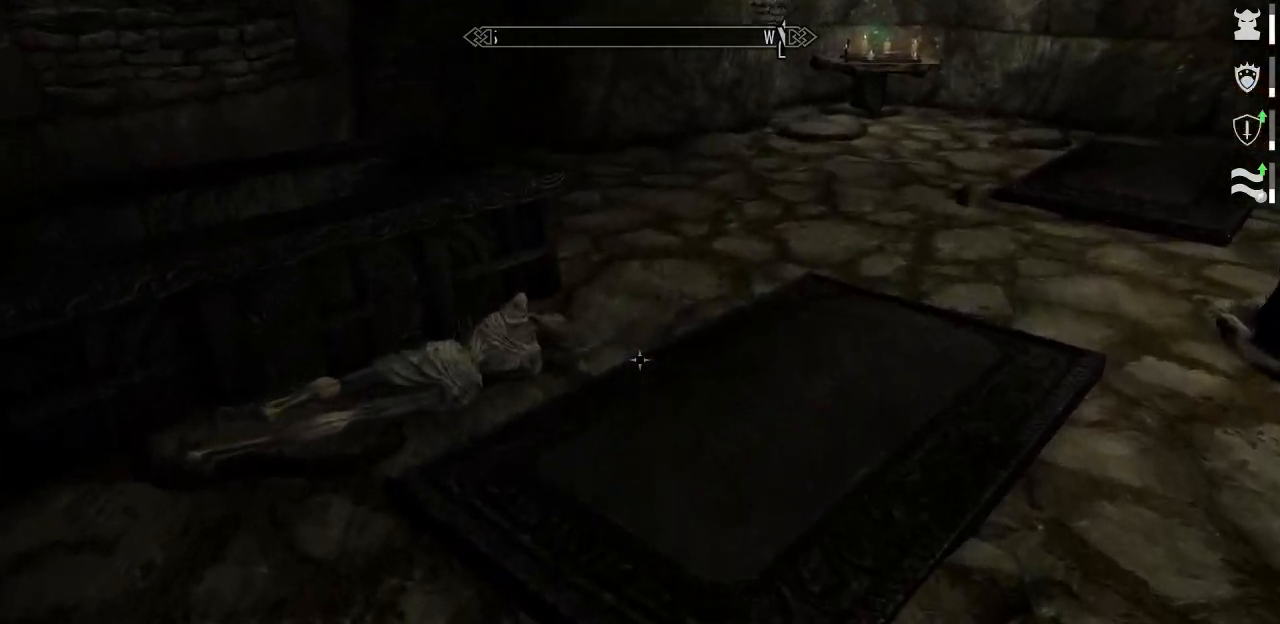
{"keys": [], "mouse": [], "mouse_move": "left", "events": [[417, "w", "up"]]}
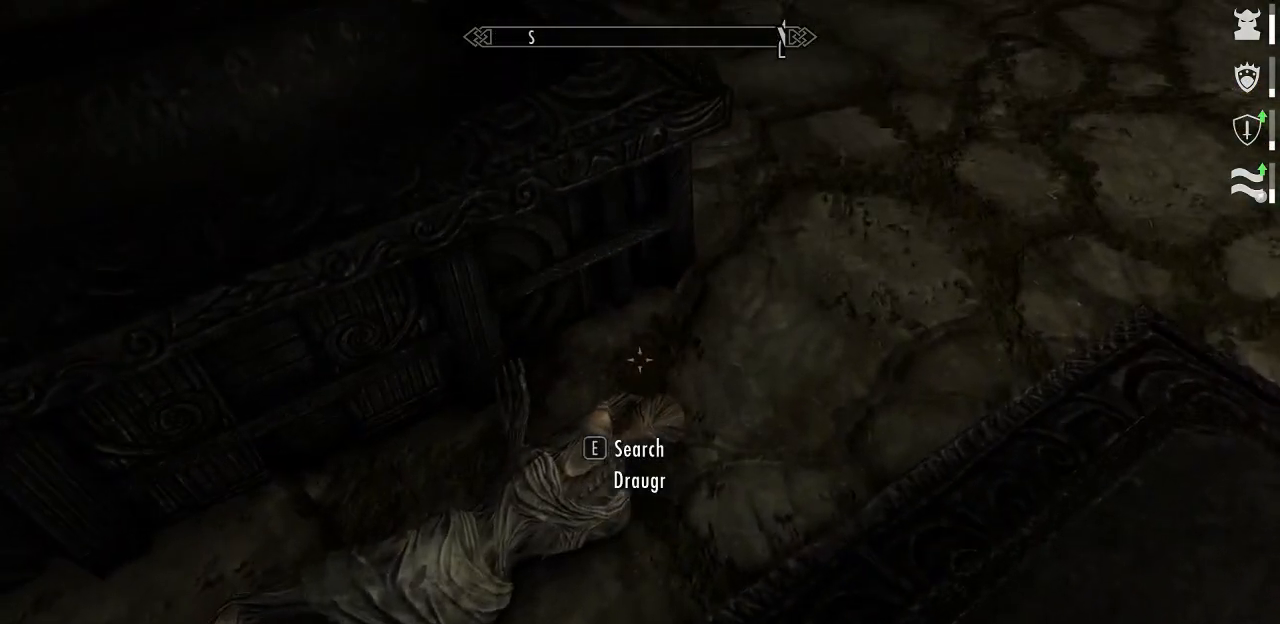
{"keys": ["a"], "mouse": [], "mouse_move": "still", "events": [[250, "a", "down"]]}
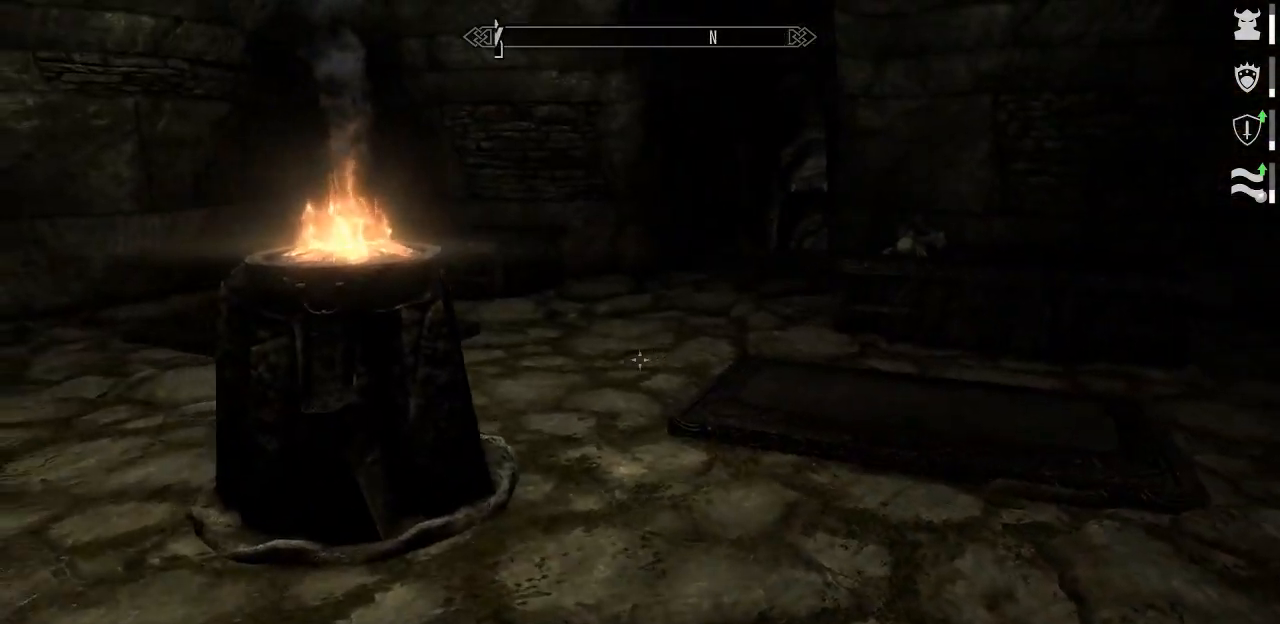
{"keys": ["w"], "mouse": [], "mouse_move": "still", "events": [[17, "w", "down"], [217, "a", "up"]]}
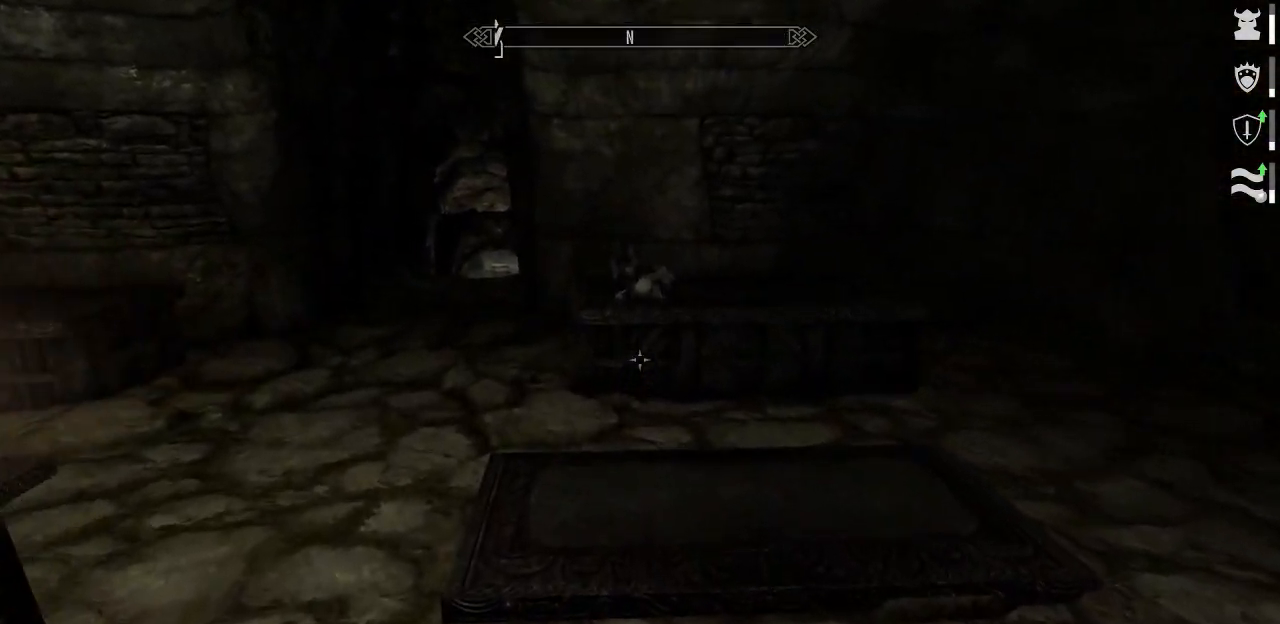
{"keys": ["w"], "mouse": [], "mouse_move": "still", "events": []}
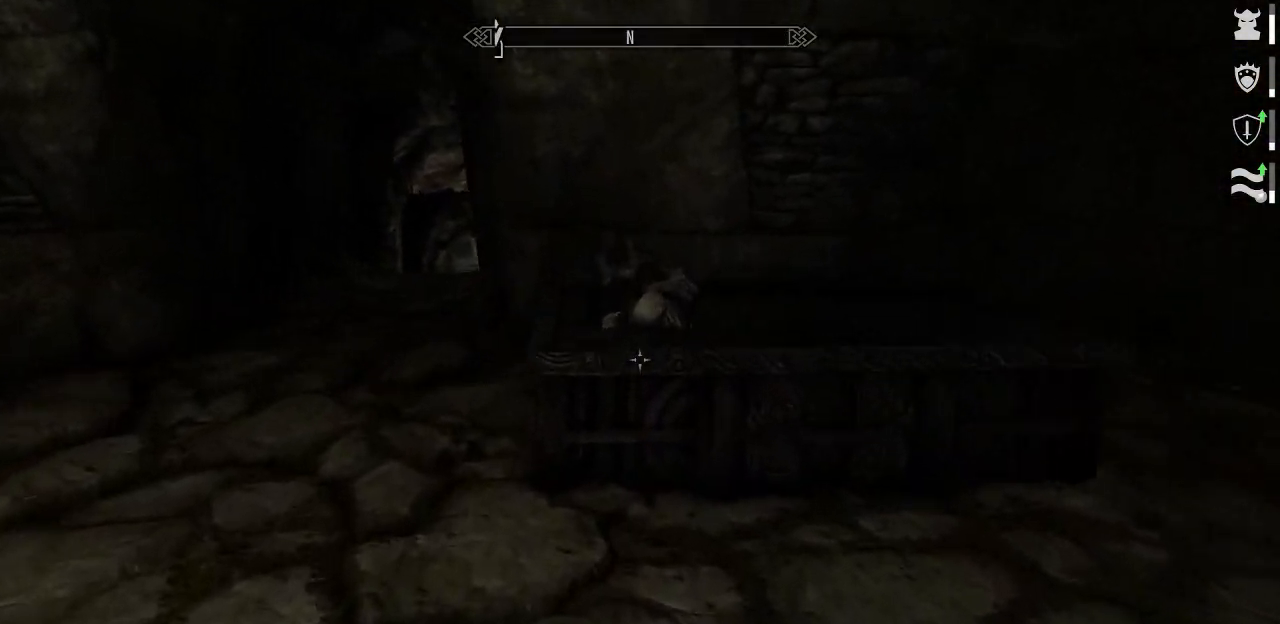
{"keys": [], "mouse": [], "mouse_move": "down", "events": [[334, "w", "up"]]}
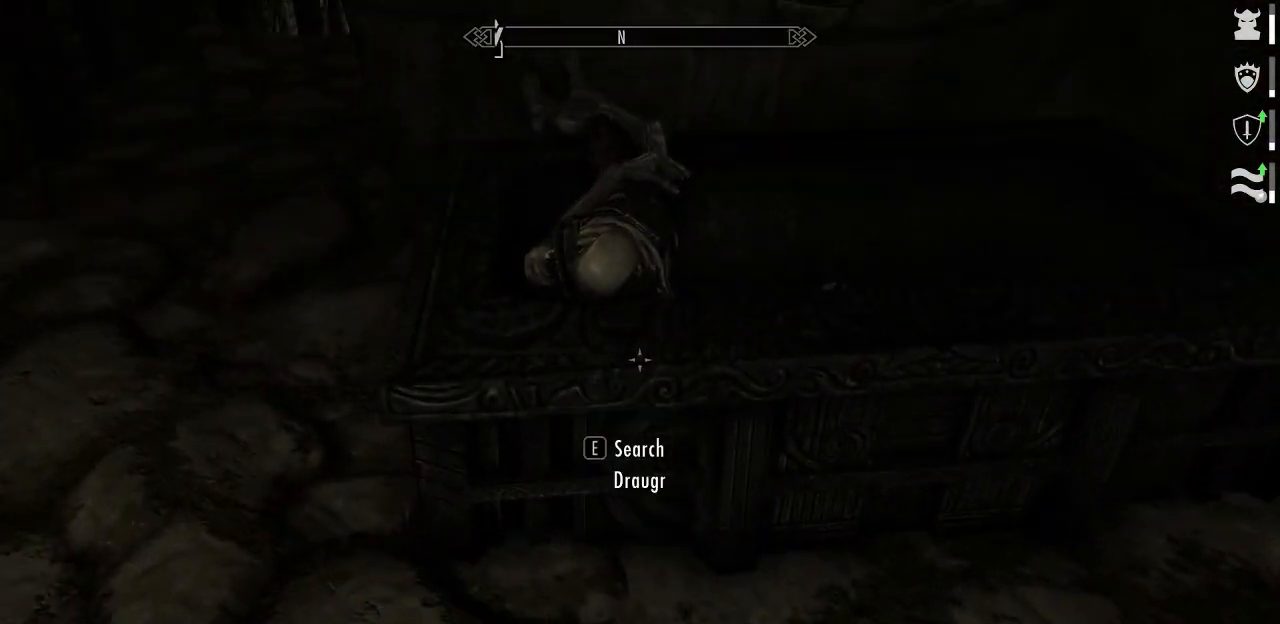
{"keys": ["a"], "mouse": [], "mouse_move": "left", "events": [[400, "a", "down"]]}
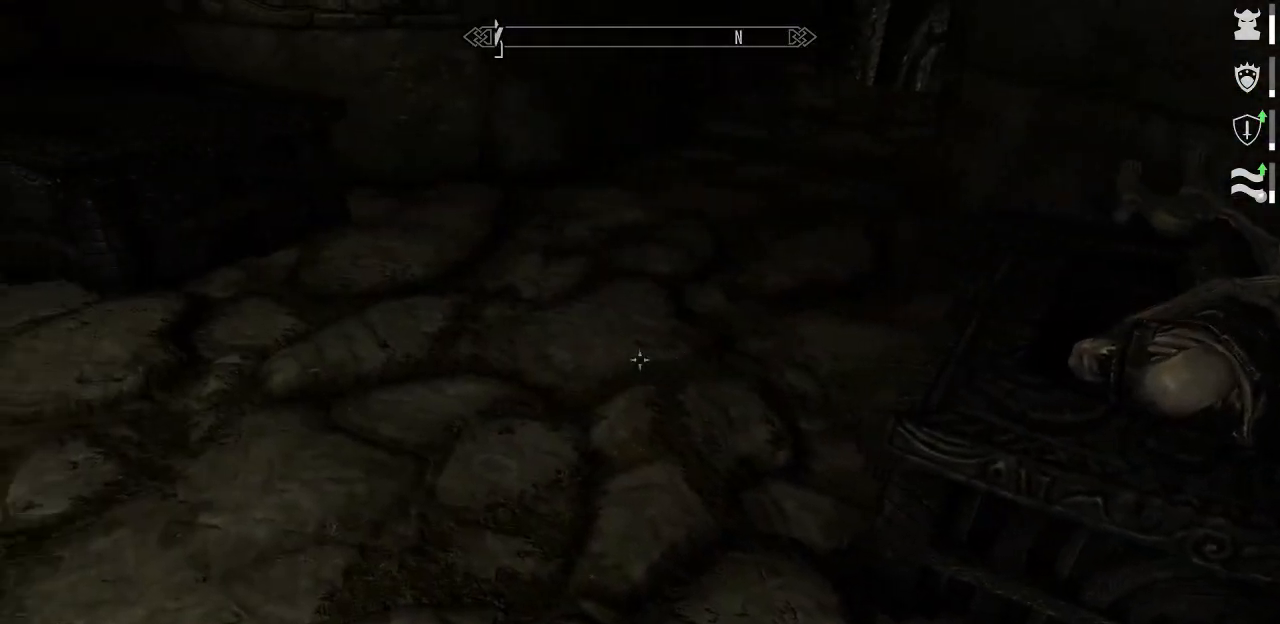
{"keys": ["w"], "mouse": [], "mouse_move": "right", "events": [[234, "w", "down"], [367, "a", "up"]]}
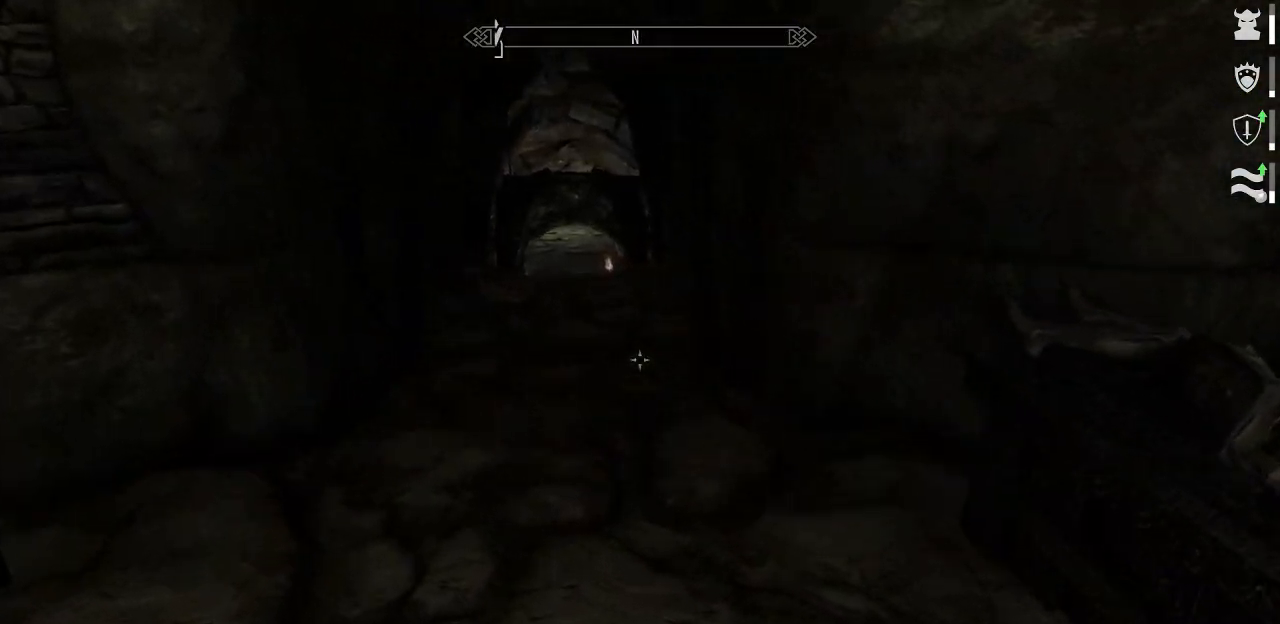
{"keys": ["w"], "mouse": [], "mouse_move": "down", "events": [[200, "a", "down"], [384, "a", "up"]]}
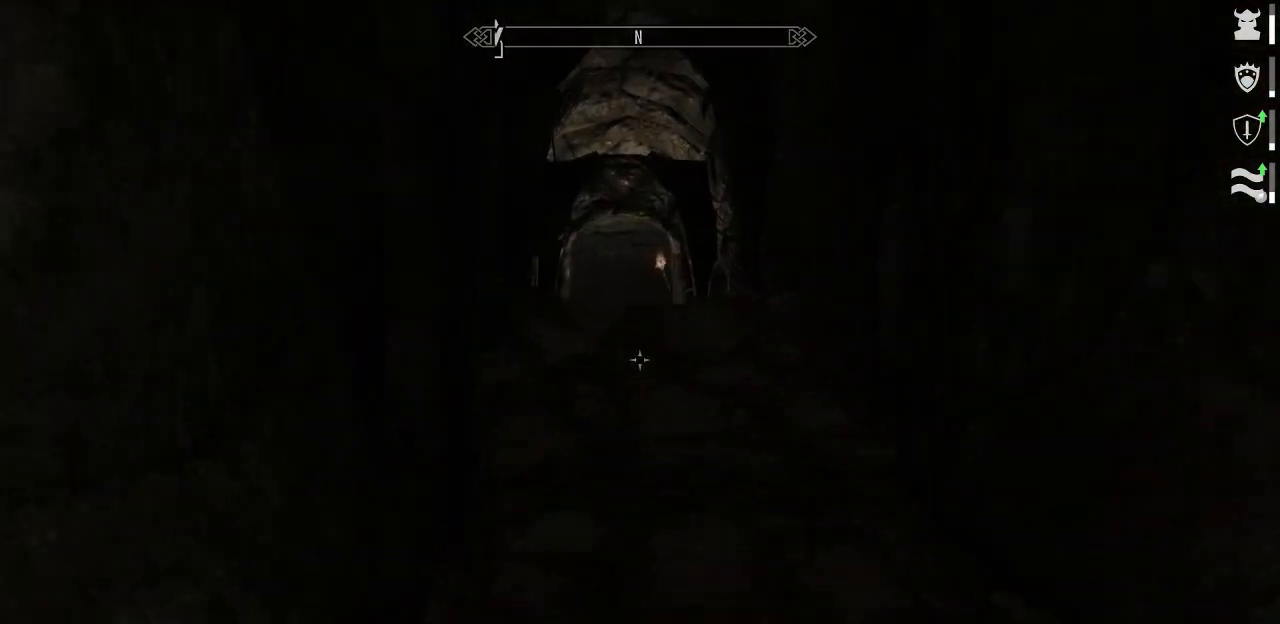
{"keys": ["w"], "mouse": [], "mouse_move": "down-left", "events": [[350, "d", "down"], [450, "d", "up"]]}
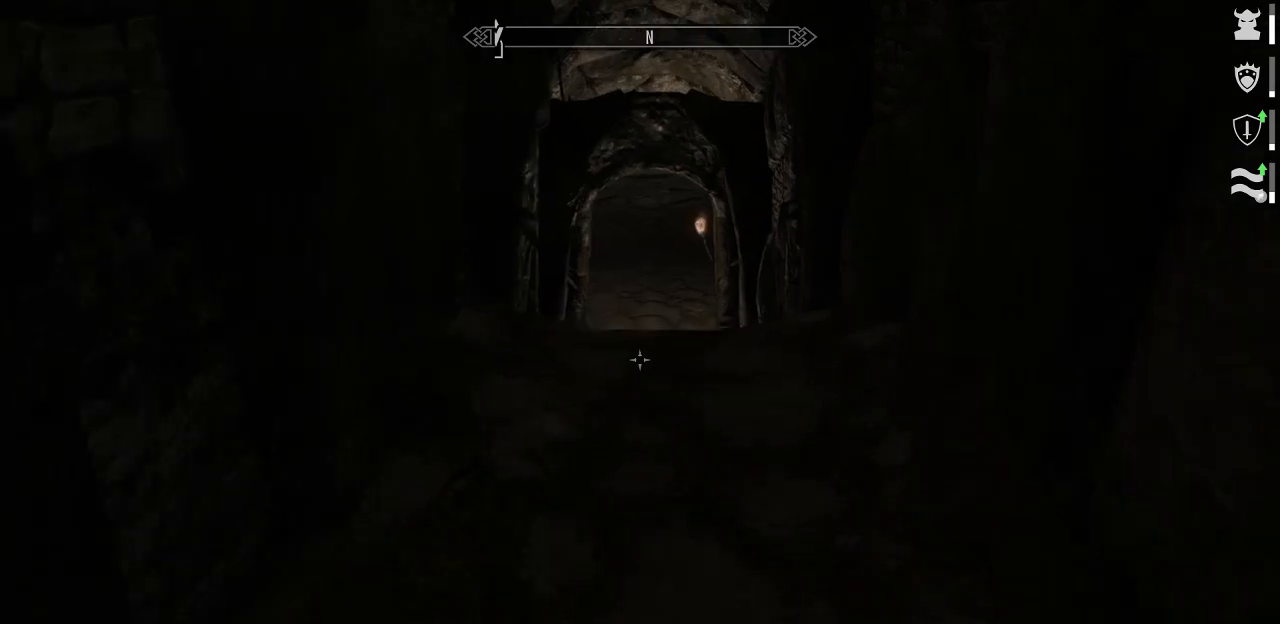
{"keys": [], "mouse": [], "mouse_move": "still", "events": [[417, "w", "up"]]}
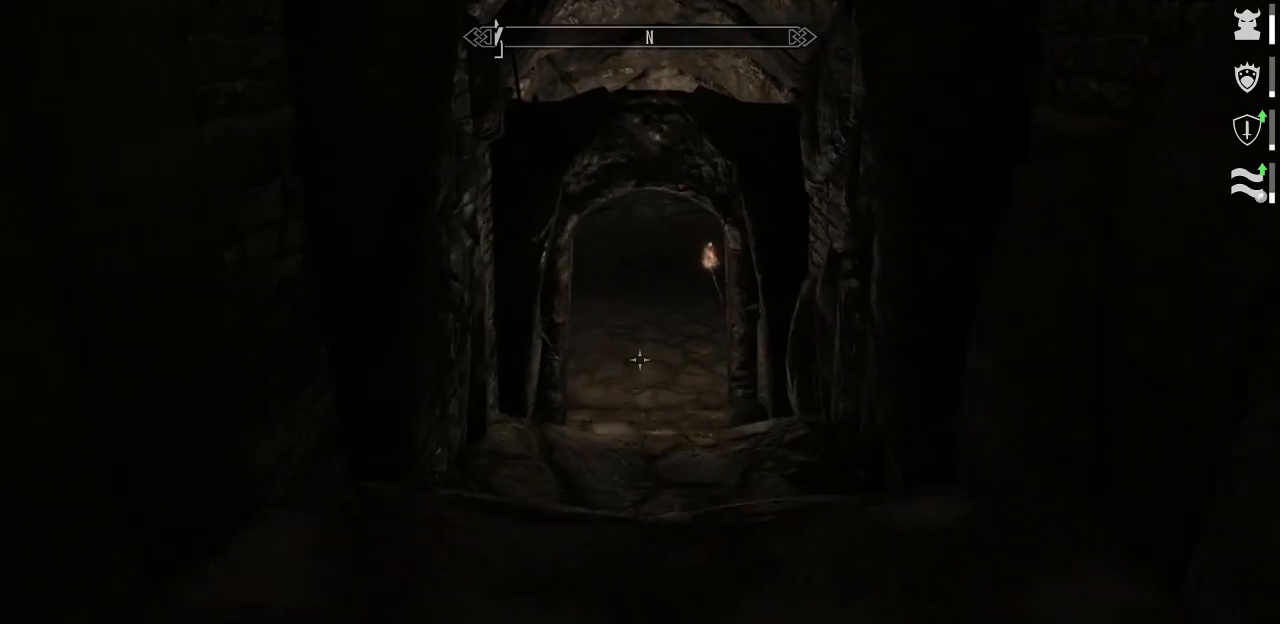
{"keys": [], "mouse": [], "mouse_move": "still", "events": []}
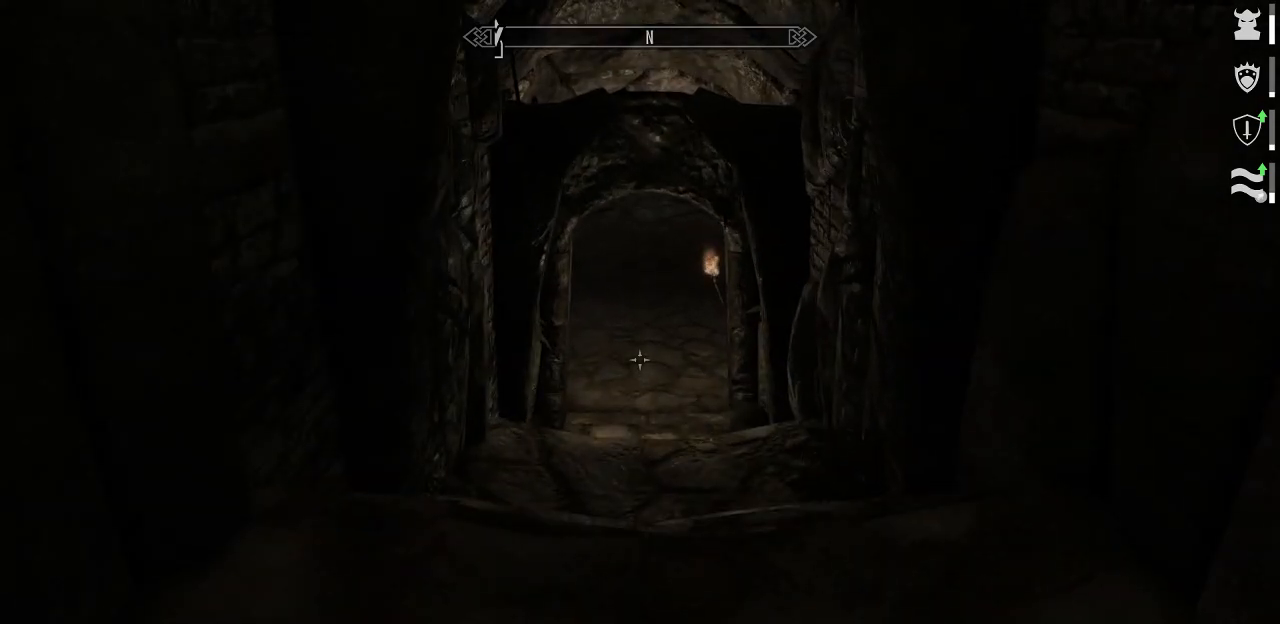
{"keys": [], "mouse": [], "mouse_move": "still", "events": []}
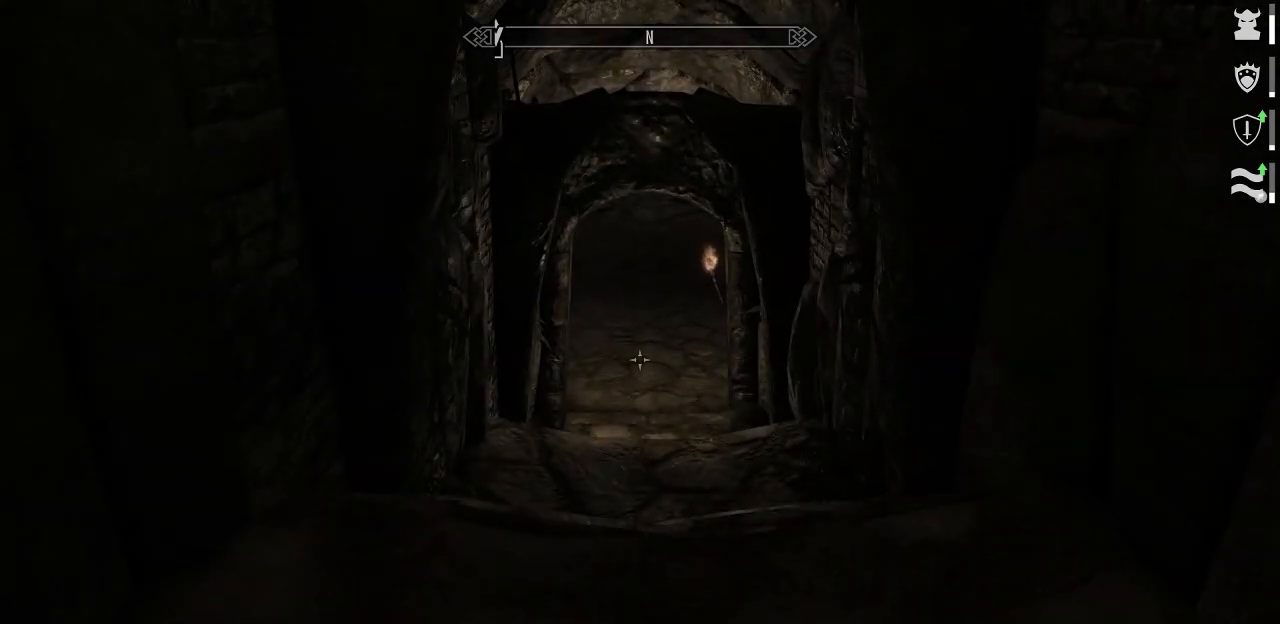
{"keys": ["w"], "mouse": [], "mouse_move": "still", "events": [[317, "w", "down"]]}
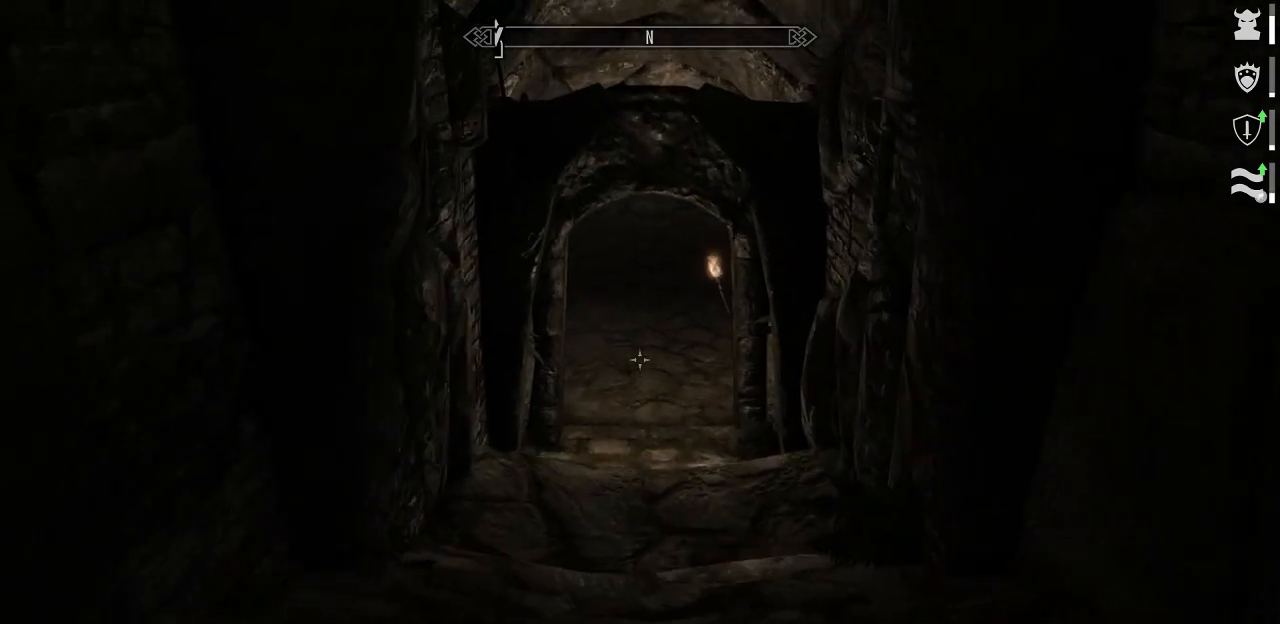
{"keys": ["w"], "mouse": [], "mouse_move": "right", "events": []}
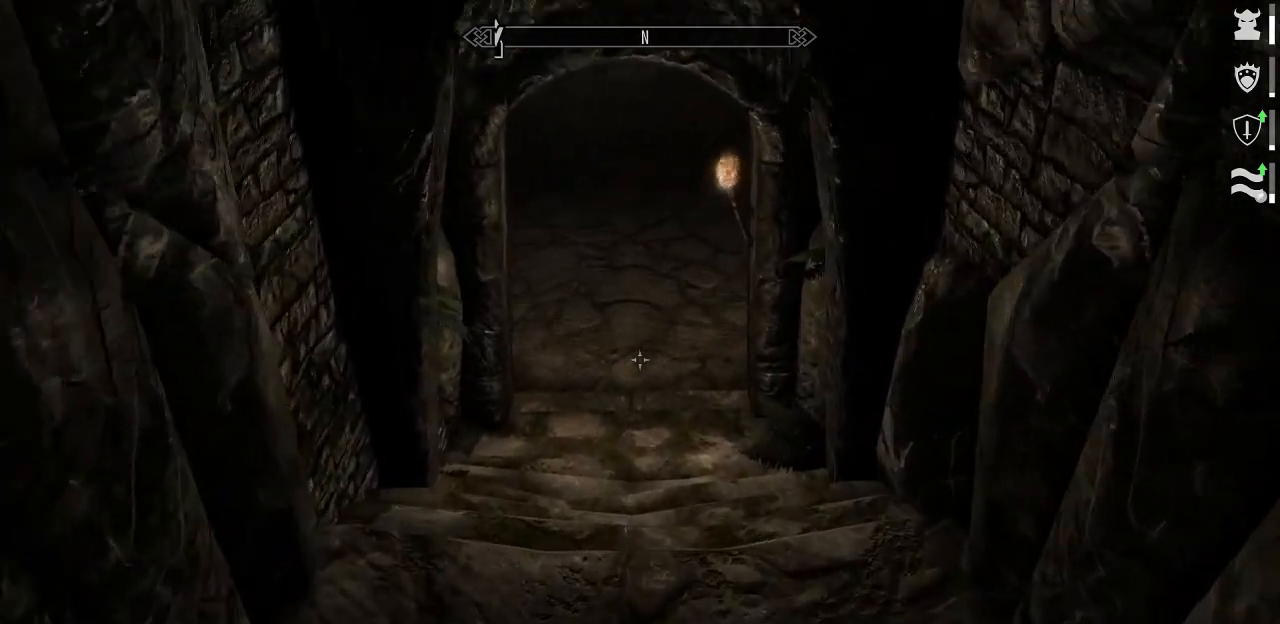
{"keys": ["w"], "mouse": [], "mouse_move": "still", "events": []}
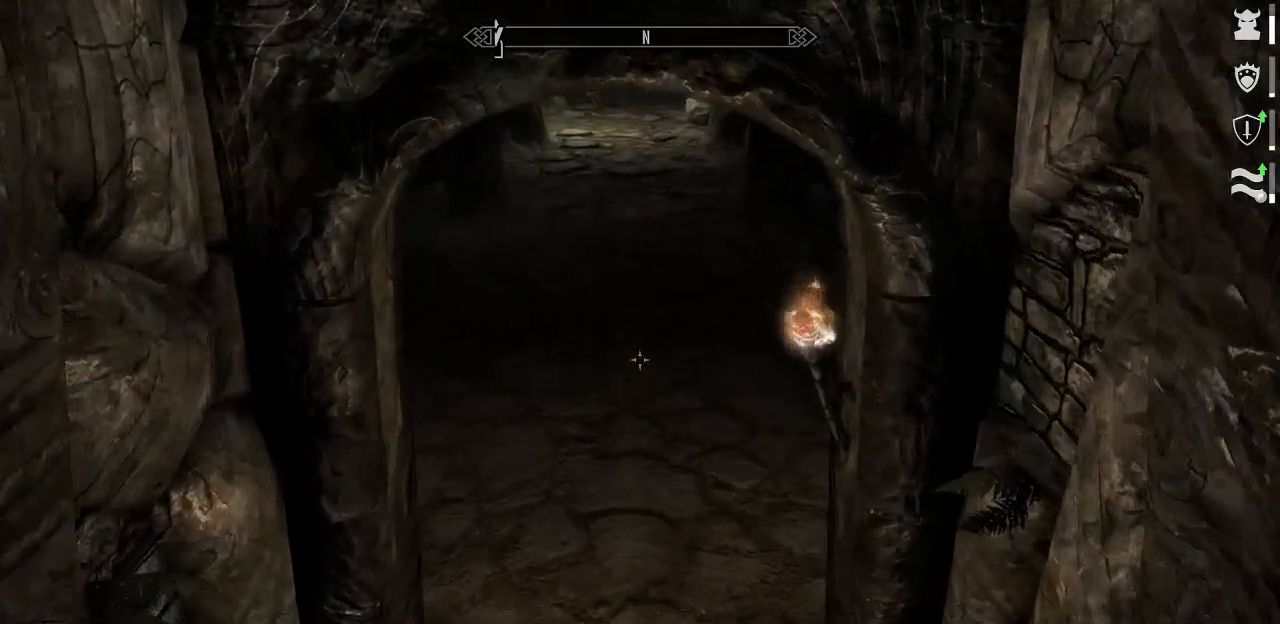
{"keys": [], "mouse": [], "mouse_move": "still", "events": [[34, "w", "up"]]}
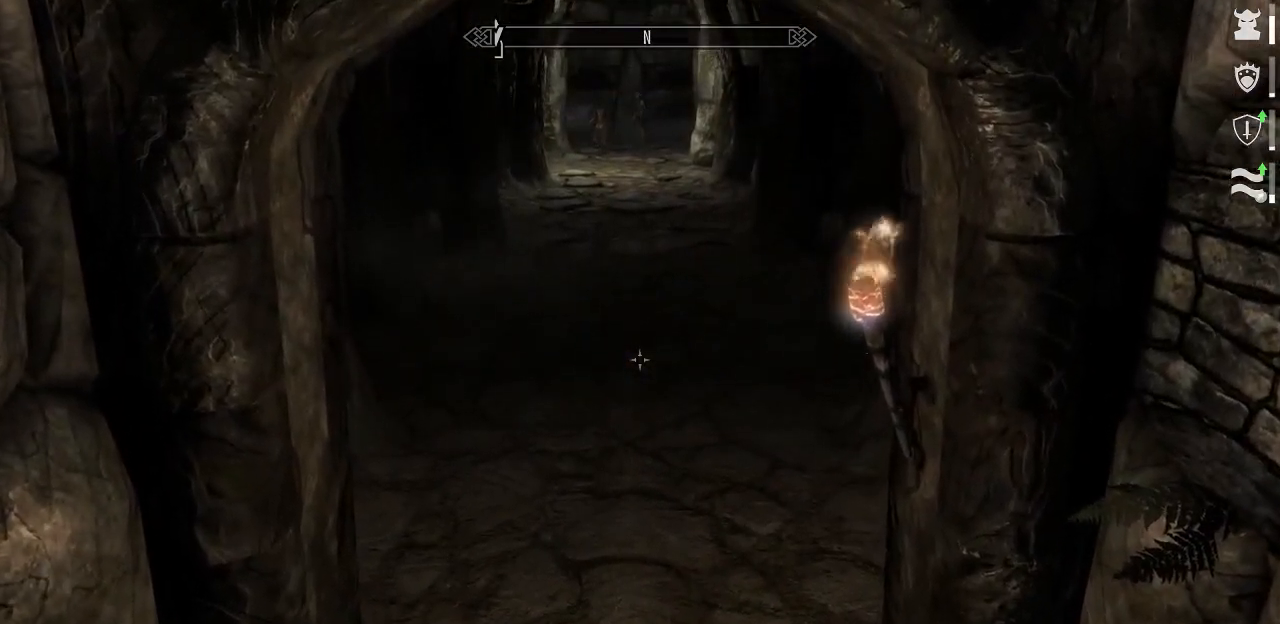
{"keys": [], "mouse": [], "mouse_move": "still", "events": []}
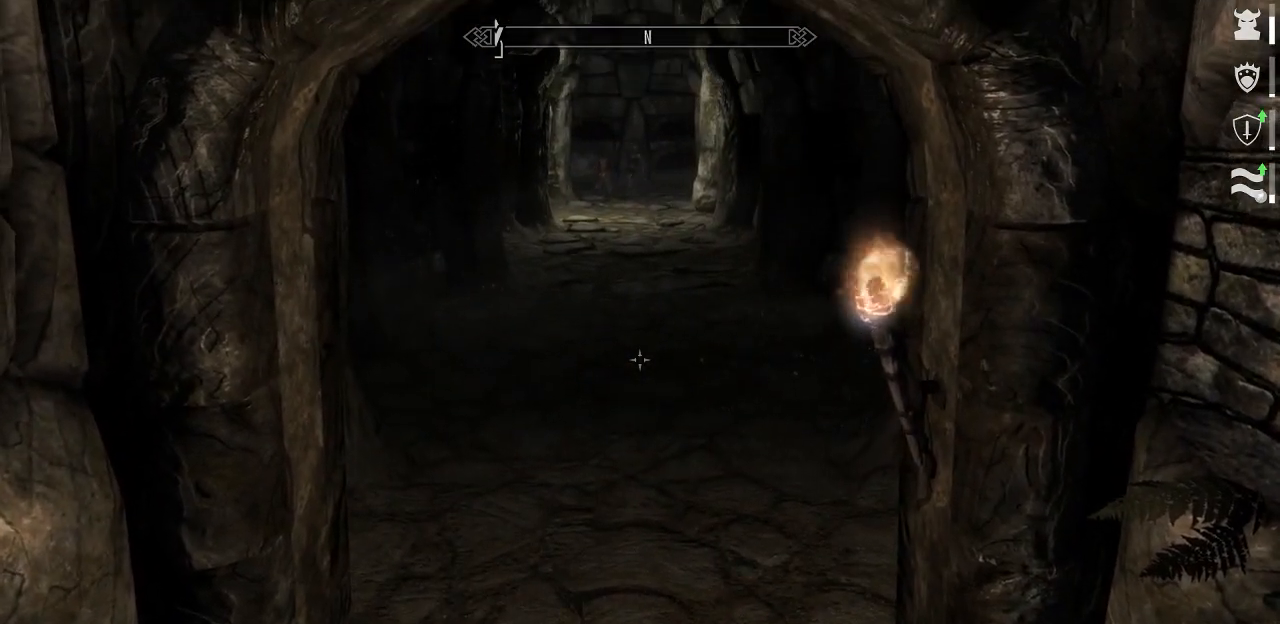
{"keys": ["w"], "mouse": [], "mouse_move": "still", "events": [[350, "w", "down"]]}
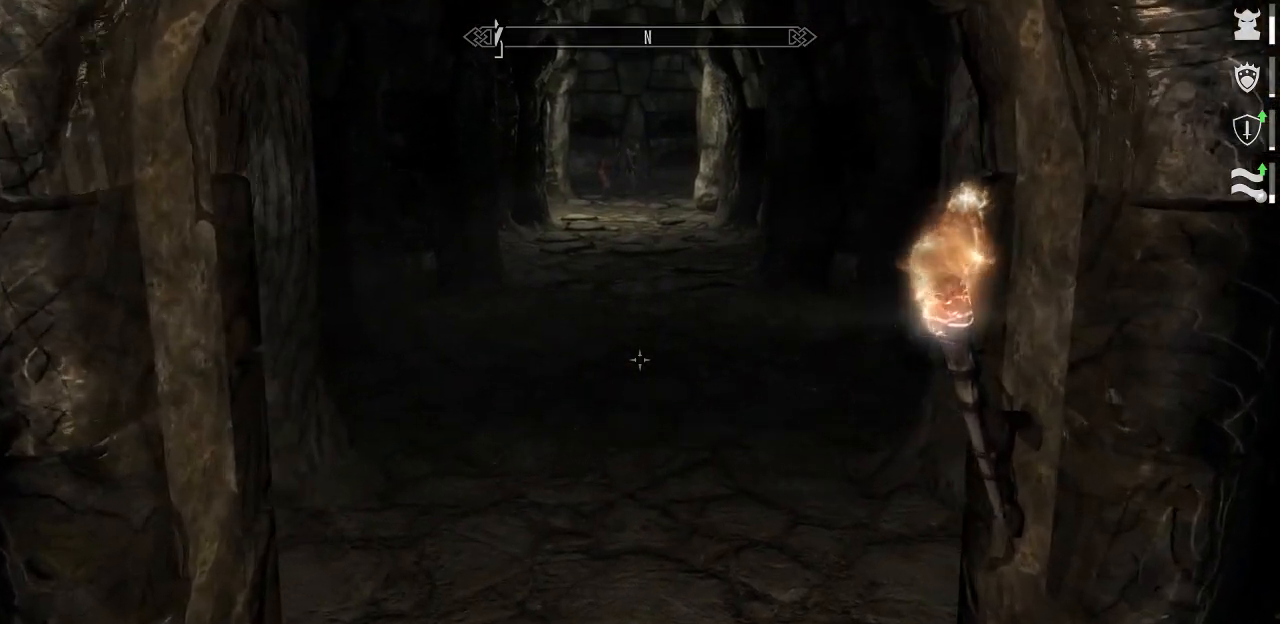
{"keys": ["w"], "mouse": [], "mouse_move": "still", "events": []}
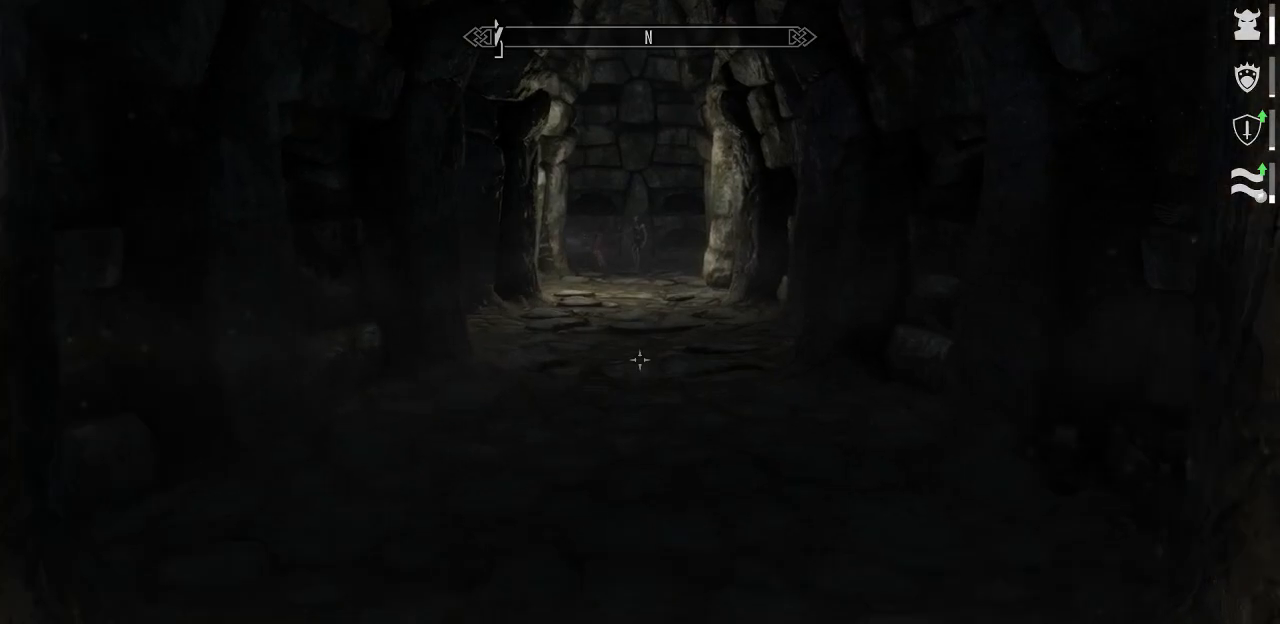
{"keys": [], "mouse": [], "mouse_move": "still", "events": [[200, "w", "up"], [334, "q", "down"], [484, "q", "up"]]}
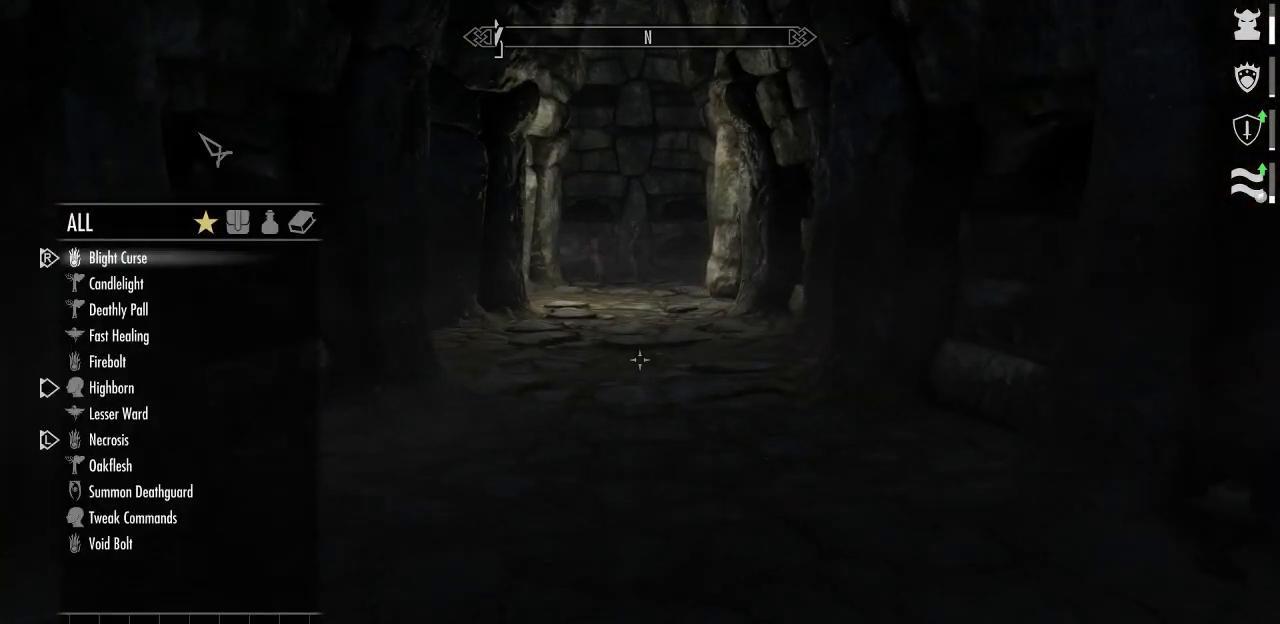
{"keys": [], "mouse": [], "mouse_move": "down", "events": []}
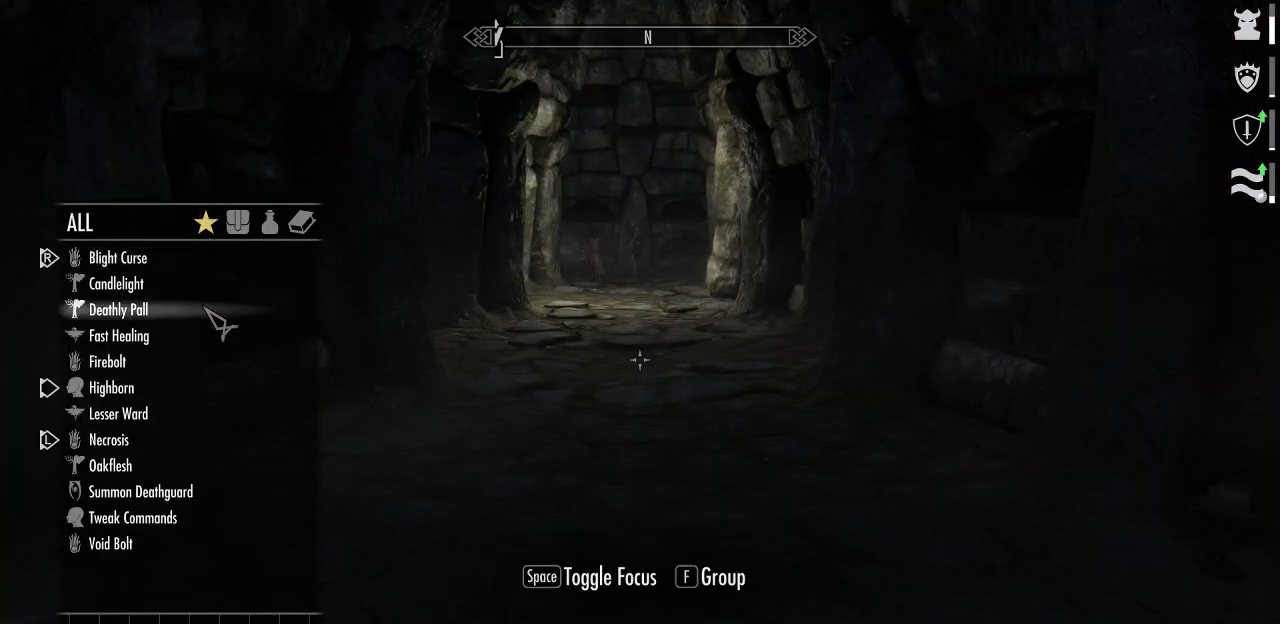
{"keys": [], "mouse": [], "mouse_move": "still", "events": []}
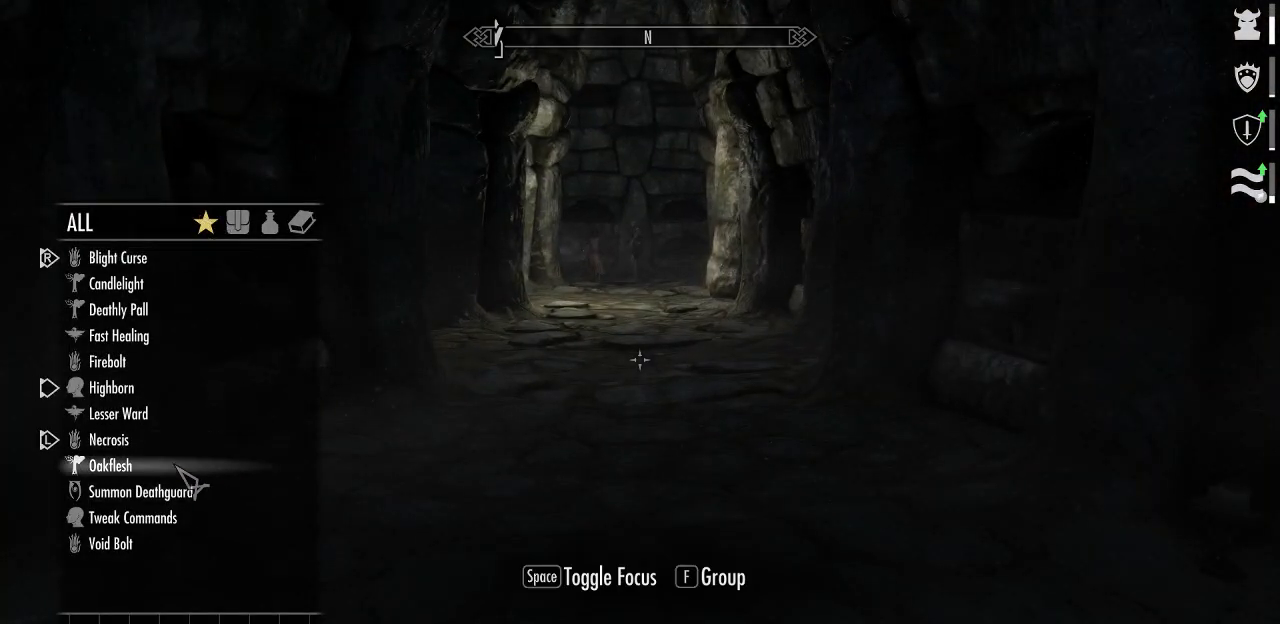
{"keys": [], "mouse": [], "mouse_move": "still", "events": []}
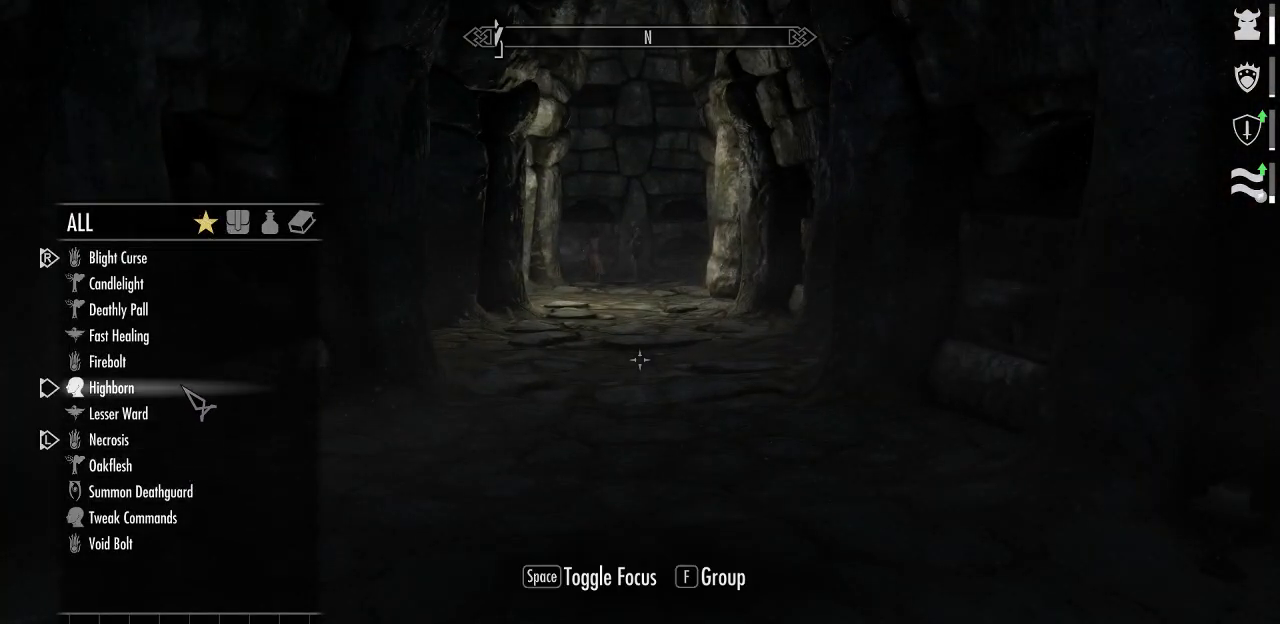
{"keys": ["q"], "mouse": [], "mouse_move": "still", "events": [[450, "q", "down"]]}
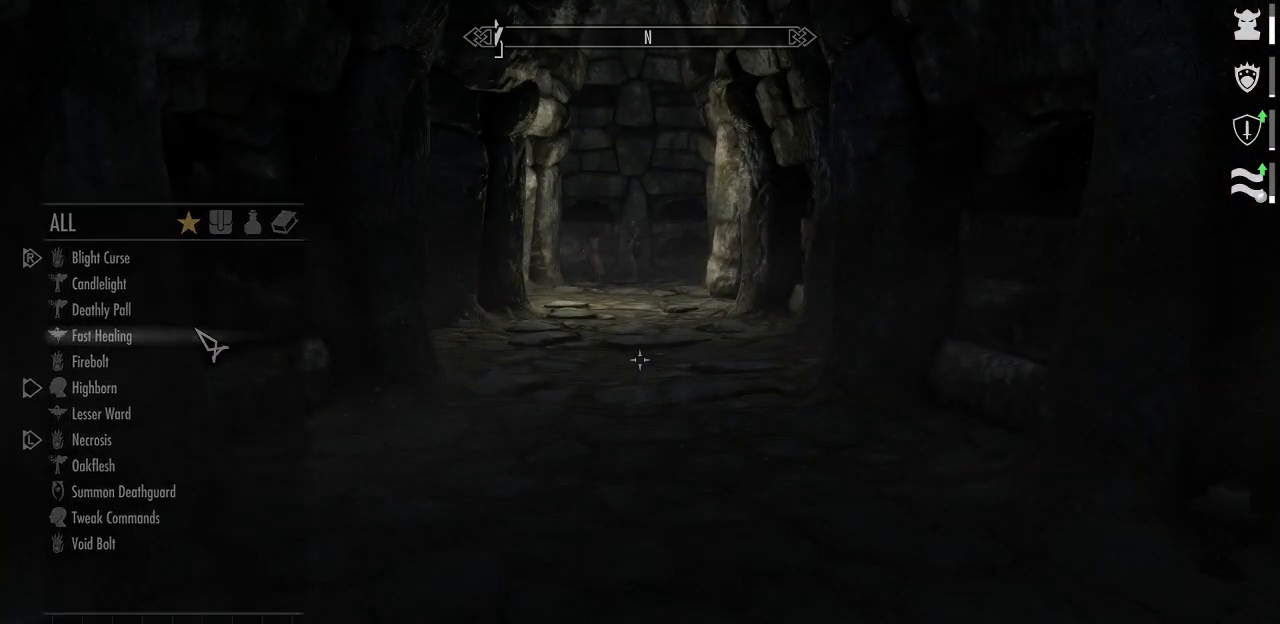
{"keys": ["w"], "mouse": [], "mouse_move": "left", "events": [[84, "q", "up"], [184, "mouse_left", "down"], [184, "w", "down"], [267, "mouse_left", "up"]]}